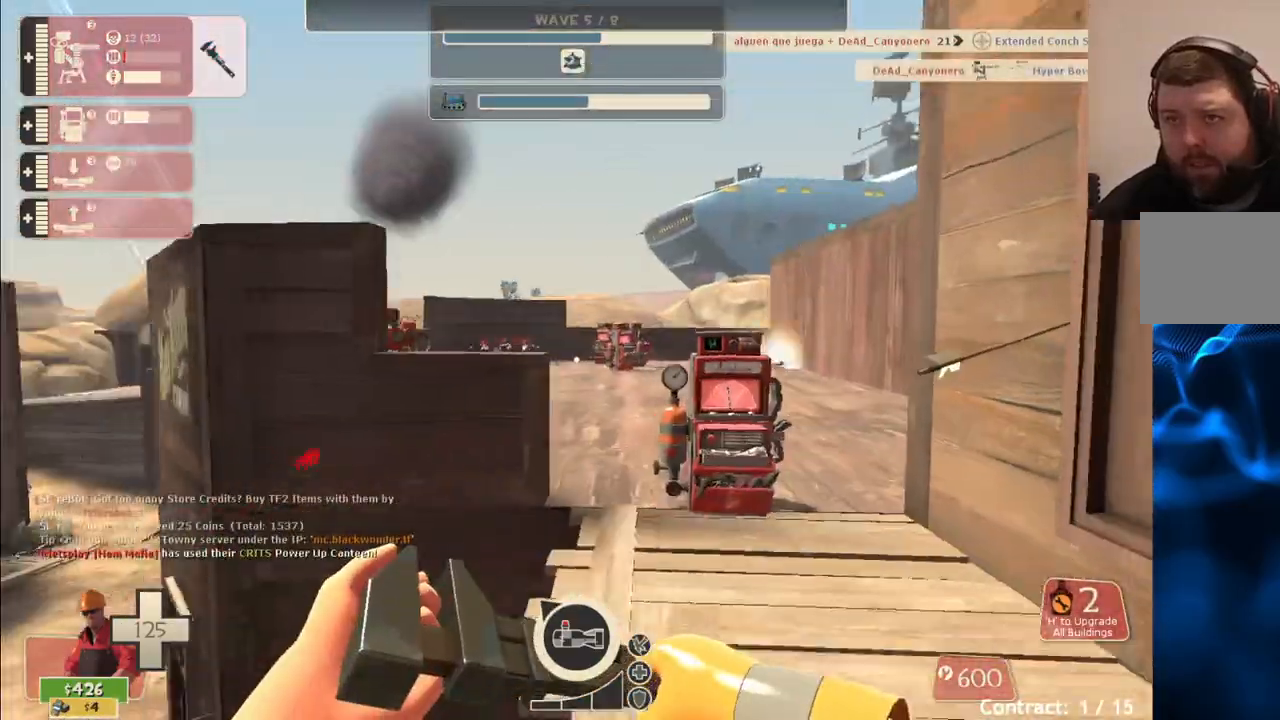
Gameplay with a controller (PlayStation layout); each line is a JSON object with the inputs held at the frame after it. "events" lists button and stick changes between this image and that frame as [ms after this image, input, new state], when the widget could be followed in between.
{"buttons": [], "left_stick": "up", "right_stick": "center", "events": [[100, "L3", "down"], [117, "CROSS", "down"], [317, "L3", "up"], [500, "CROSS", "up"]]}
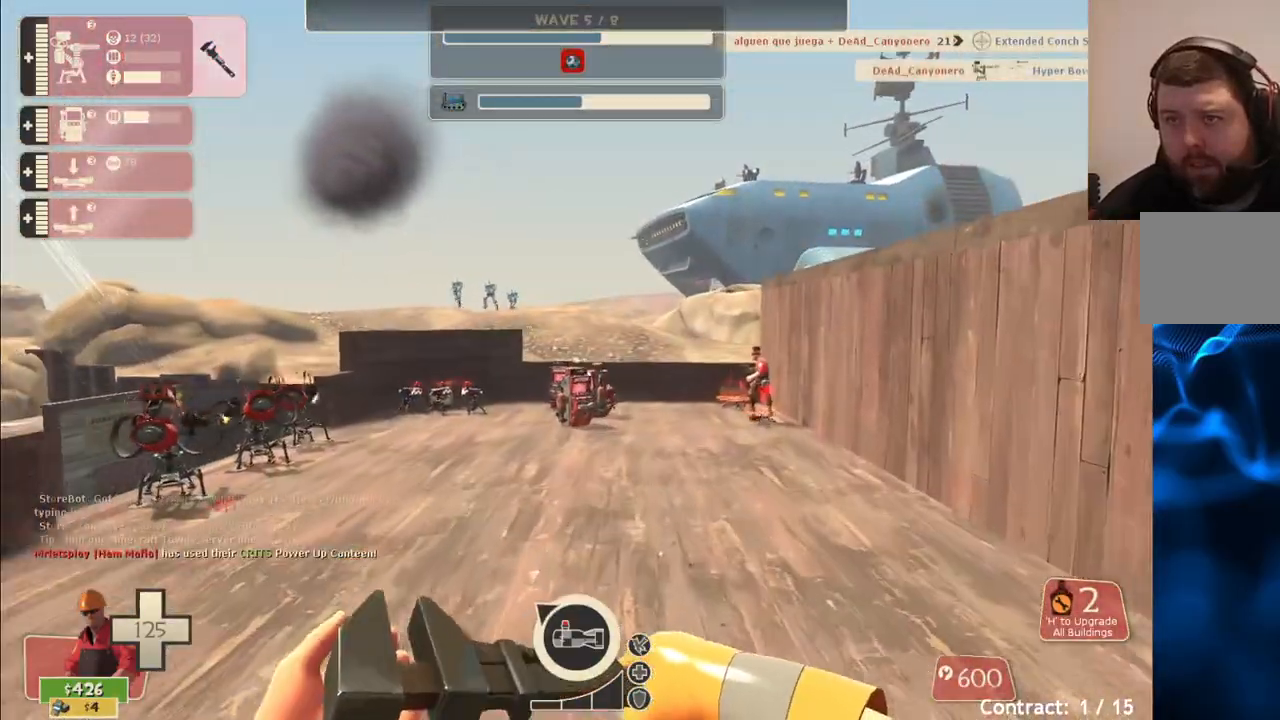
{"buttons": [], "left_stick": "up", "right_stick": "center", "events": [[33, "L3", "down"], [183, "L3", "up"], [333, "right_stick", "left"], [450, "right_stick", "center"]]}
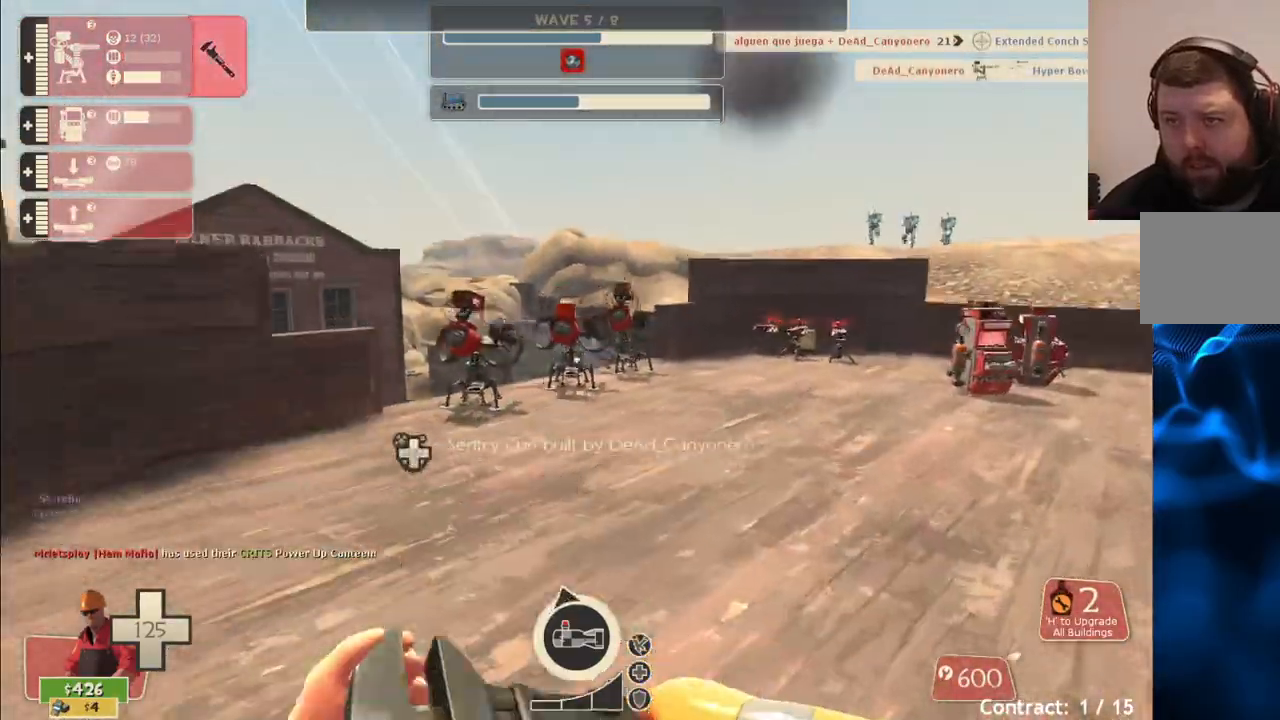
{"buttons": [], "left_stick": "up", "right_stick": "center", "events": []}
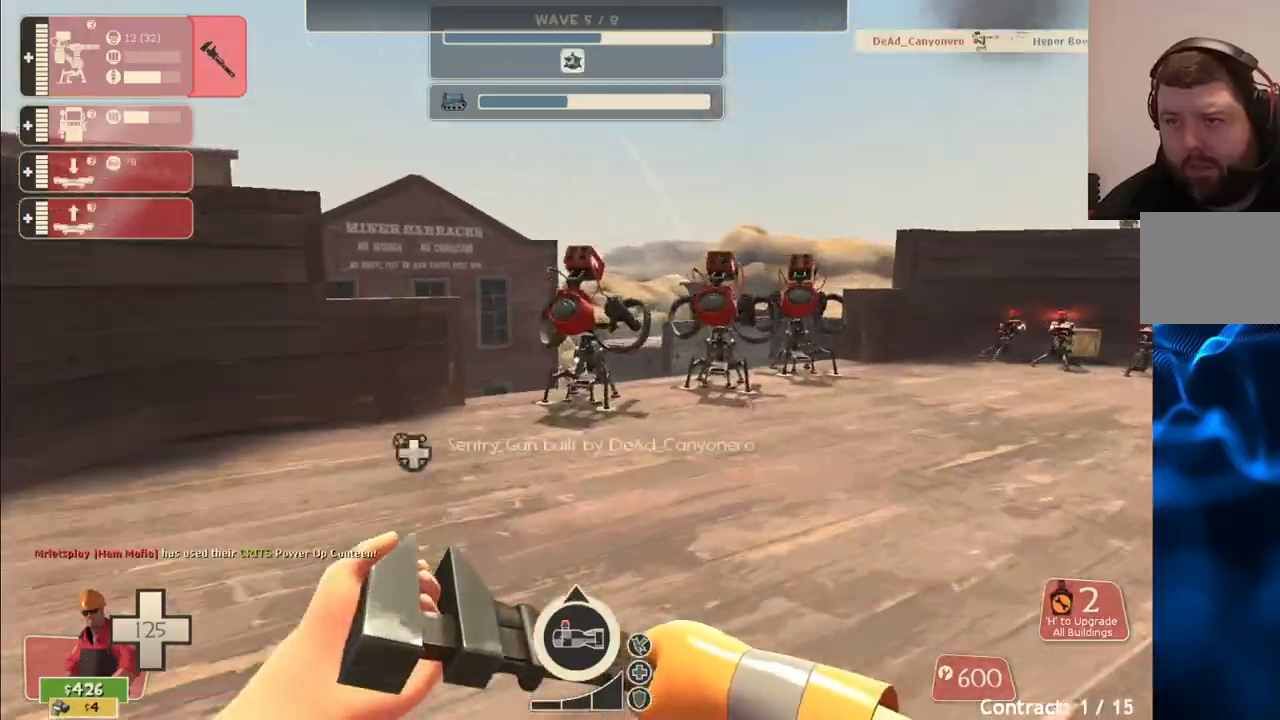
{"buttons": ["R2"], "left_stick": "up", "right_stick": "center", "events": [[500, "R2", "down"]]}
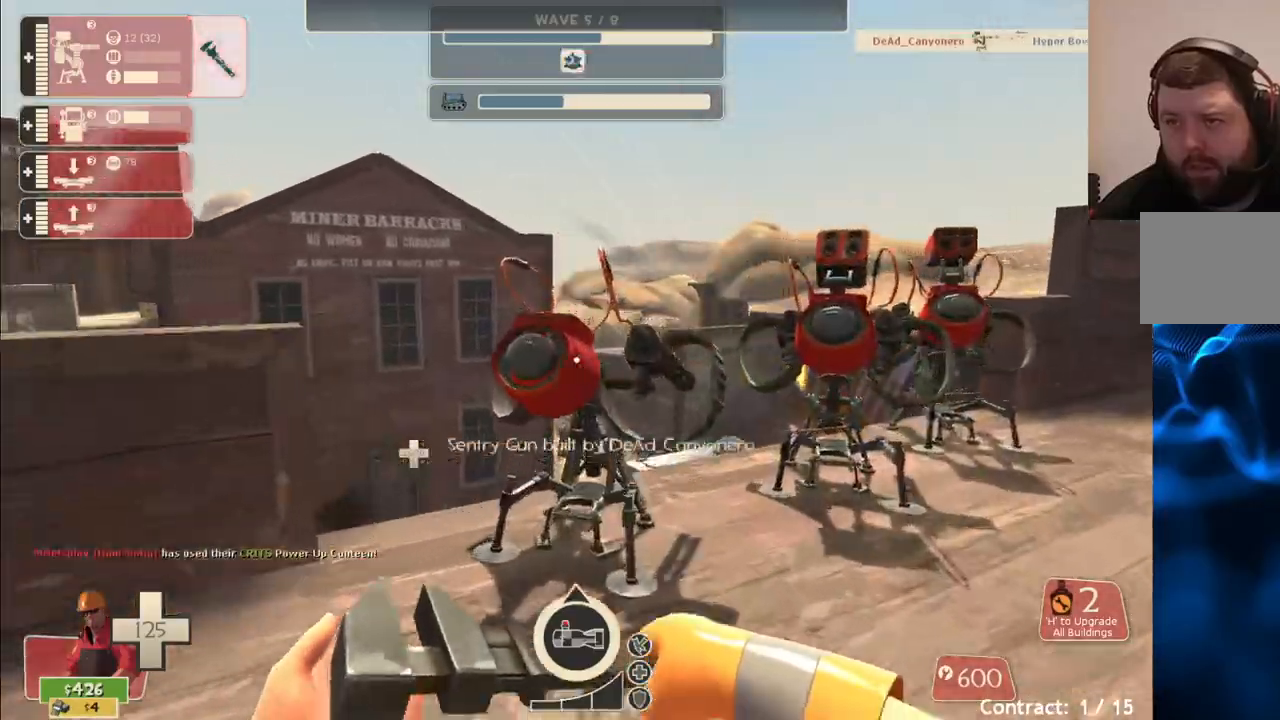
{"buttons": ["R2"], "left_stick": "up-right", "right_stick": "center", "events": [[217, "left_stick", "up-right"]]}
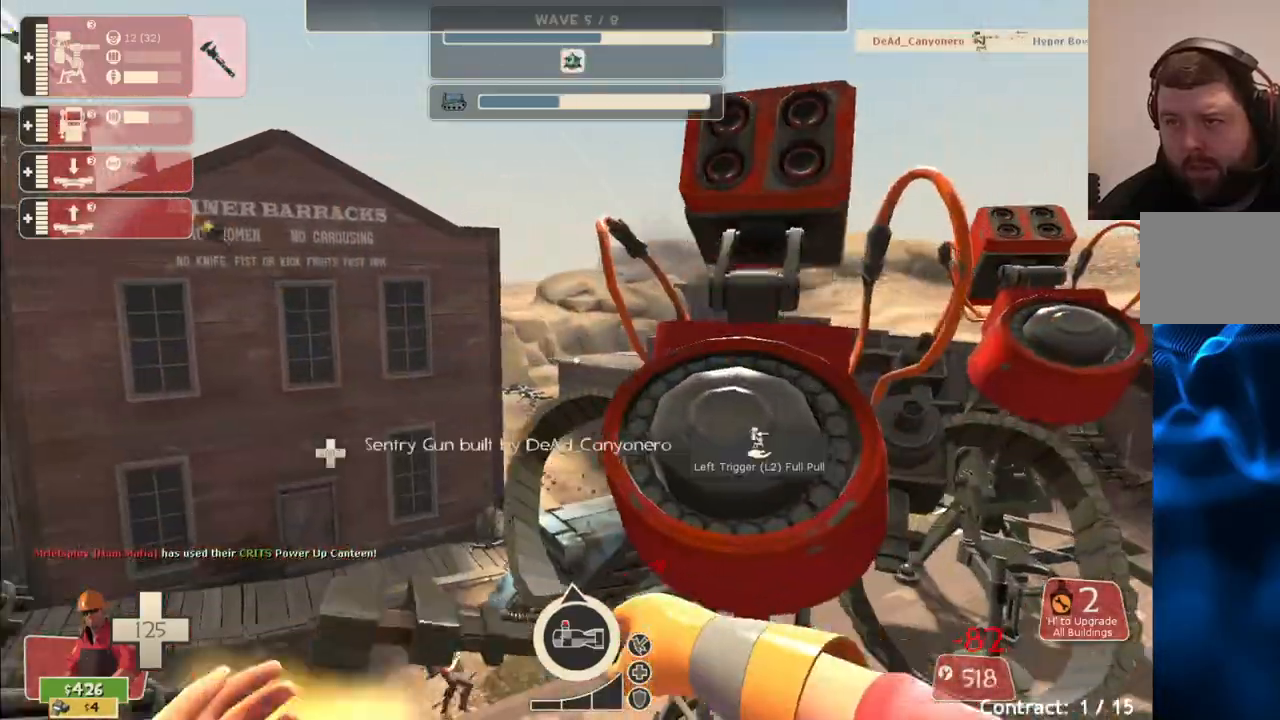
{"buttons": ["R2"], "left_stick": "right", "right_stick": "center", "events": [[483, "left_stick", "right"]]}
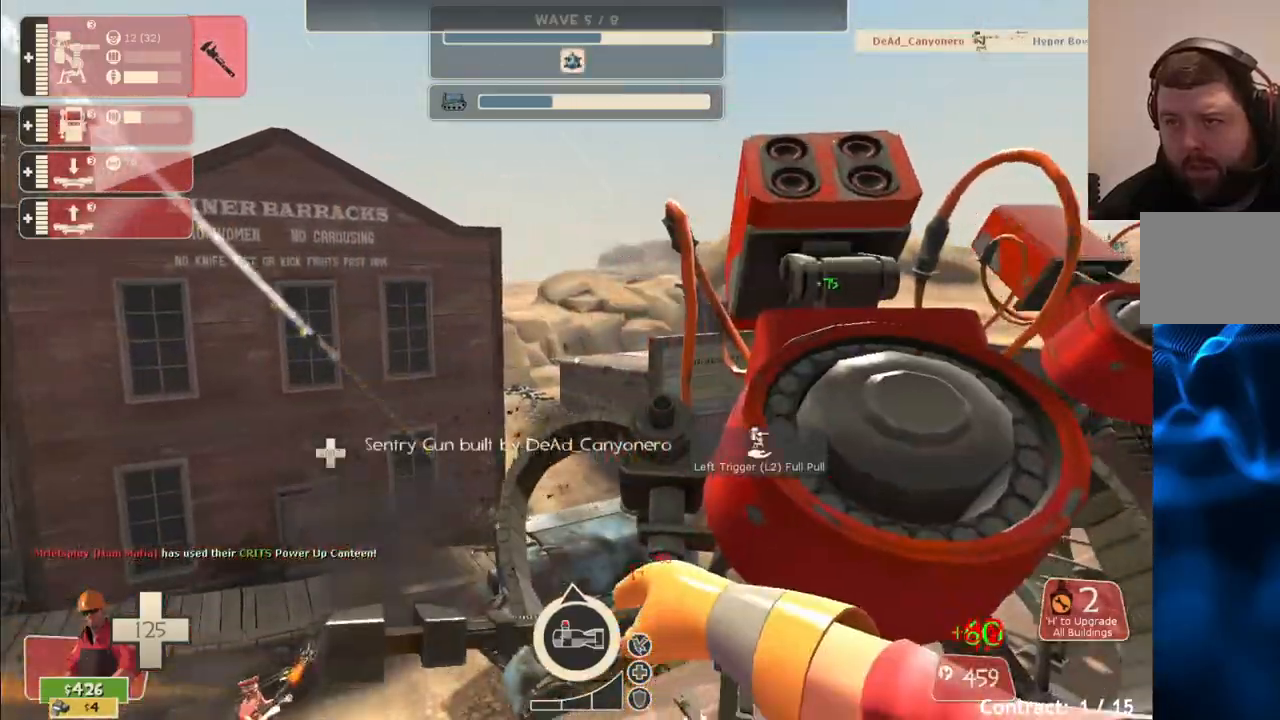
{"buttons": ["R2"], "left_stick": "center", "right_stick": "center", "events": [[133, "left_stick", "up-right"], [400, "left_stick", "up"], [500, "left_stick", "center"]]}
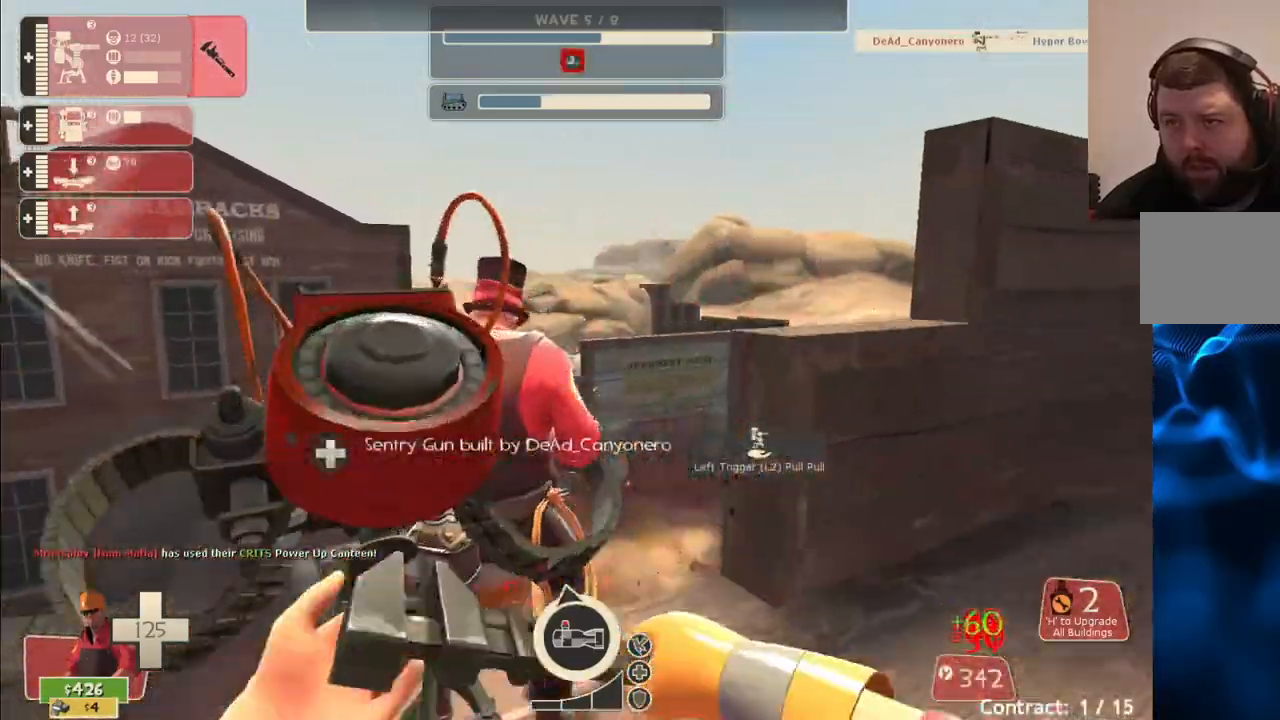
{"buttons": ["R2"], "left_stick": "center", "right_stick": "center", "events": []}
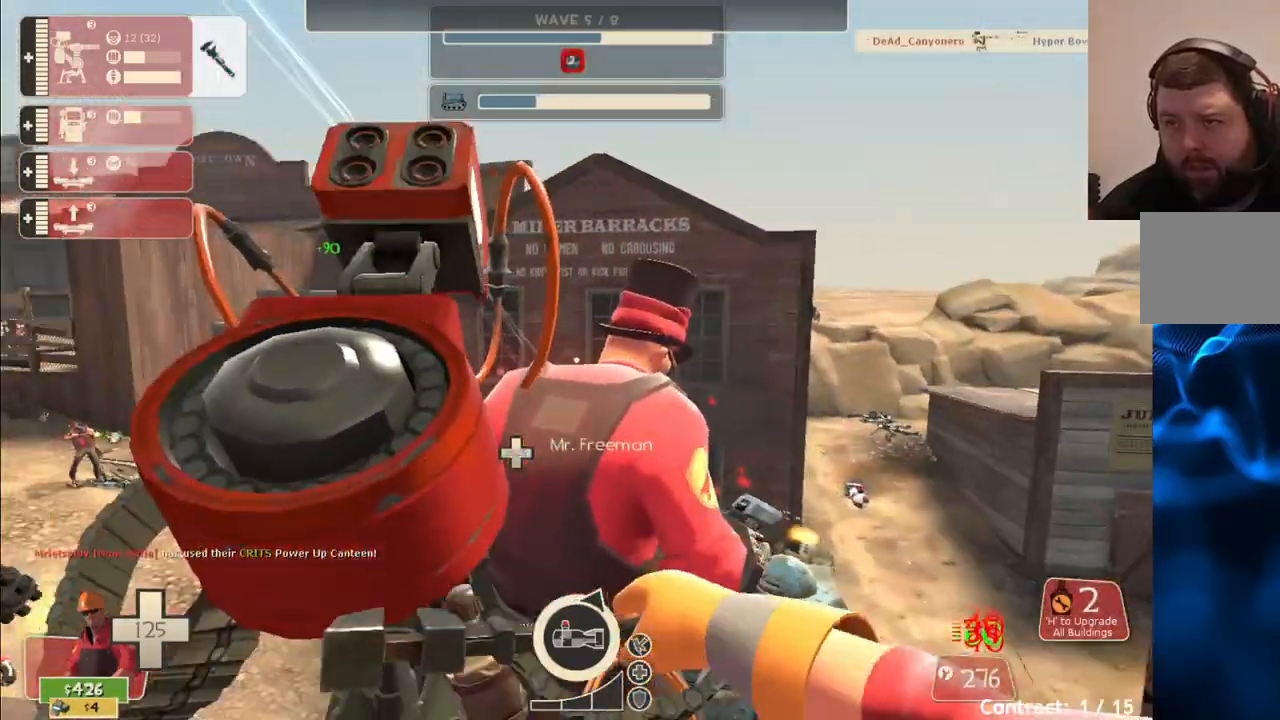
{"buttons": ["R2"], "left_stick": "center", "right_stick": "center", "events": []}
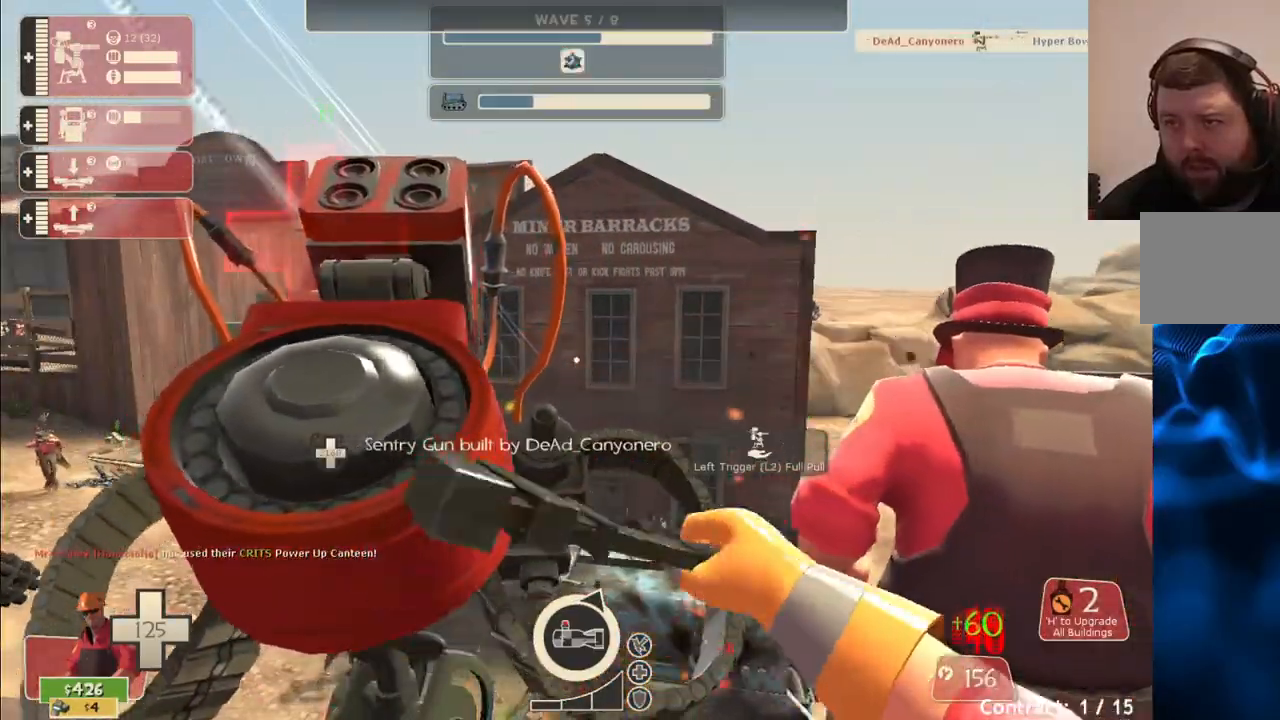
{"buttons": ["R2"], "left_stick": "up-left", "right_stick": "center", "events": [[150, "left_stick", "left"], [283, "left_stick", "up-left"]]}
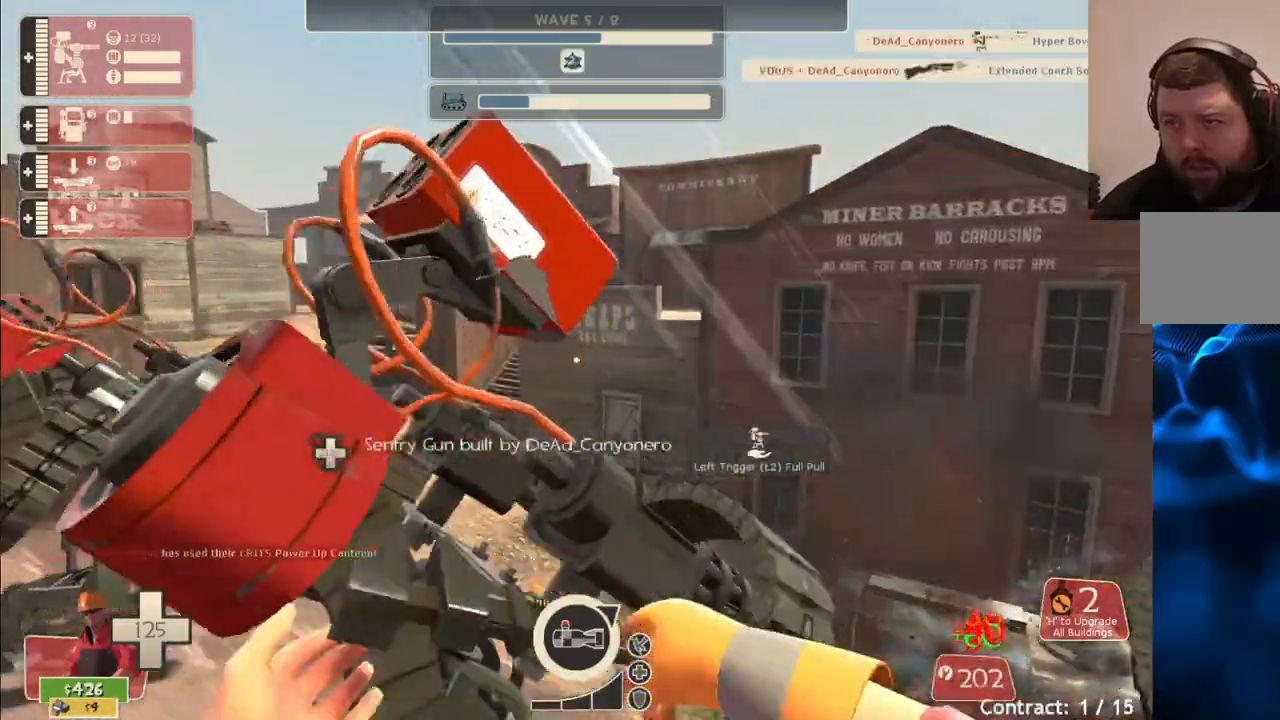
{"buttons": ["R2"], "left_stick": "up-left", "right_stick": "center", "events": [[267, "left_stick", "left"], [450, "left_stick", "up-left"]]}
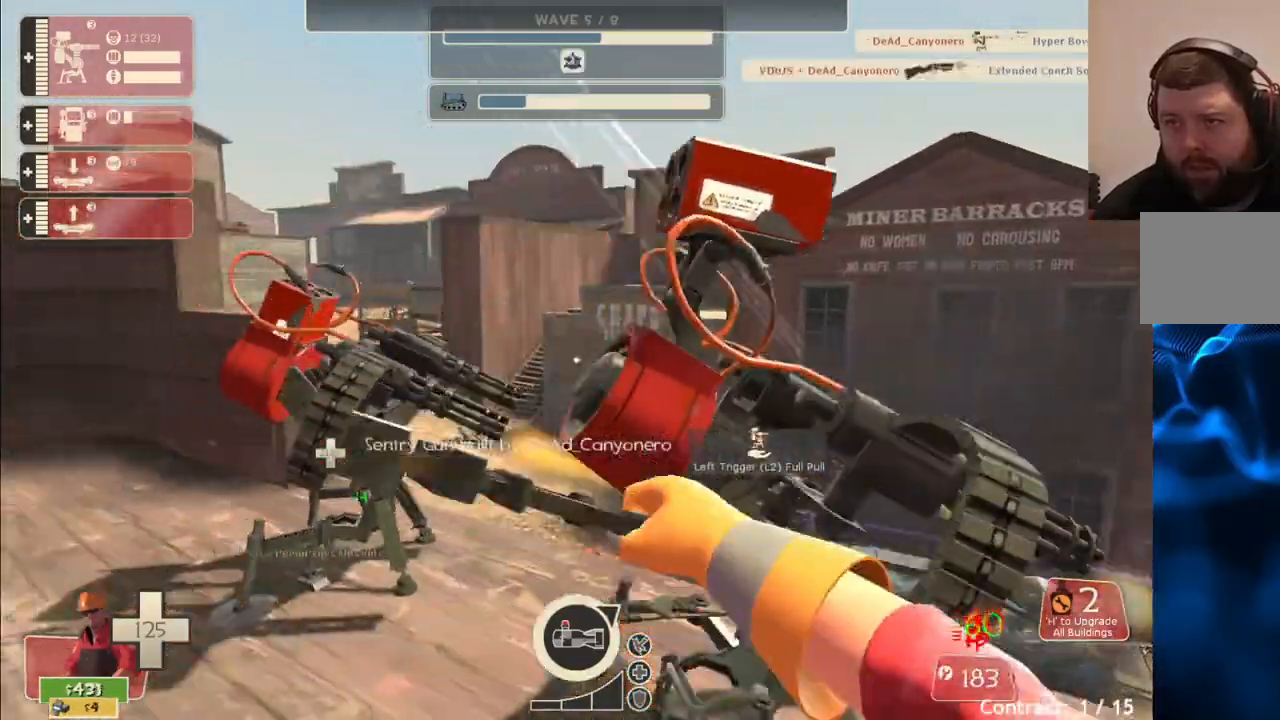
{"buttons": ["R2"], "left_stick": "up", "right_stick": "center", "events": [[50, "left_stick", "up"]]}
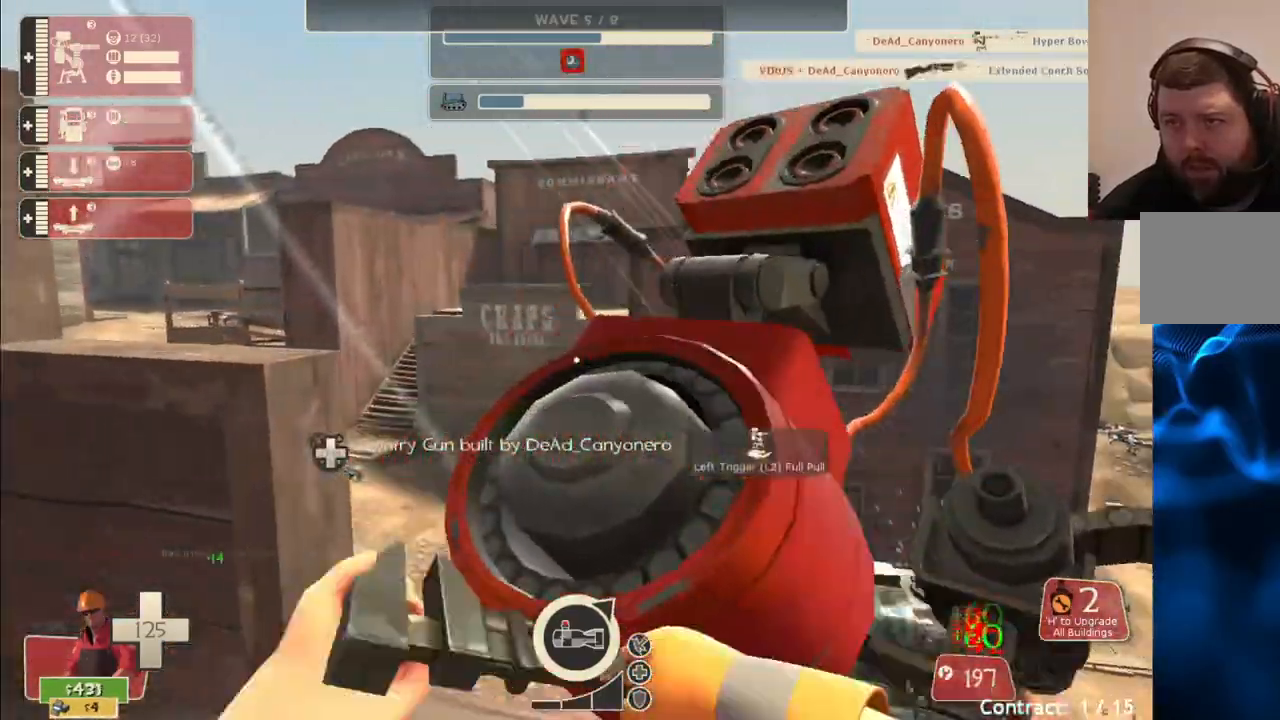
{"buttons": ["R2"], "left_stick": "up-right", "right_stick": "right", "events": [[17, "left_stick", "center"], [167, "left_stick", "right"], [217, "right_stick", "right"], [500, "left_stick", "up-right"]]}
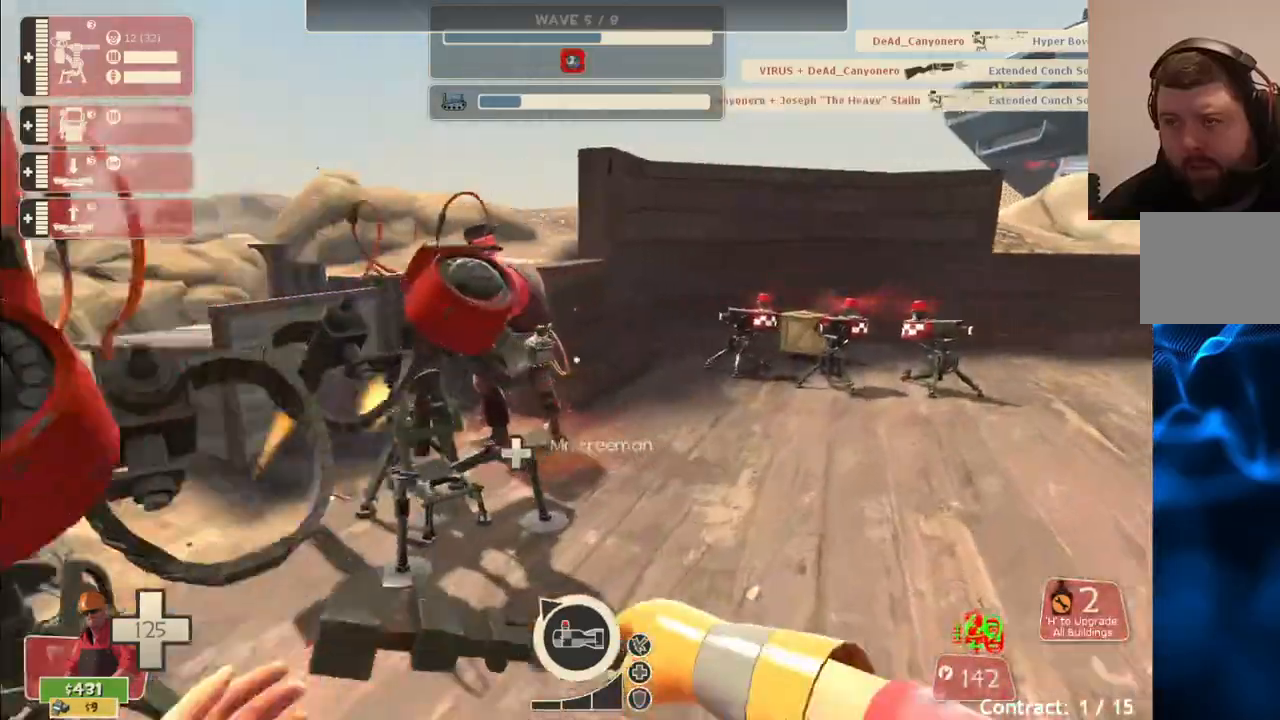
{"buttons": [], "left_stick": "up-right", "right_stick": "right", "events": [[317, "R2", "up"]]}
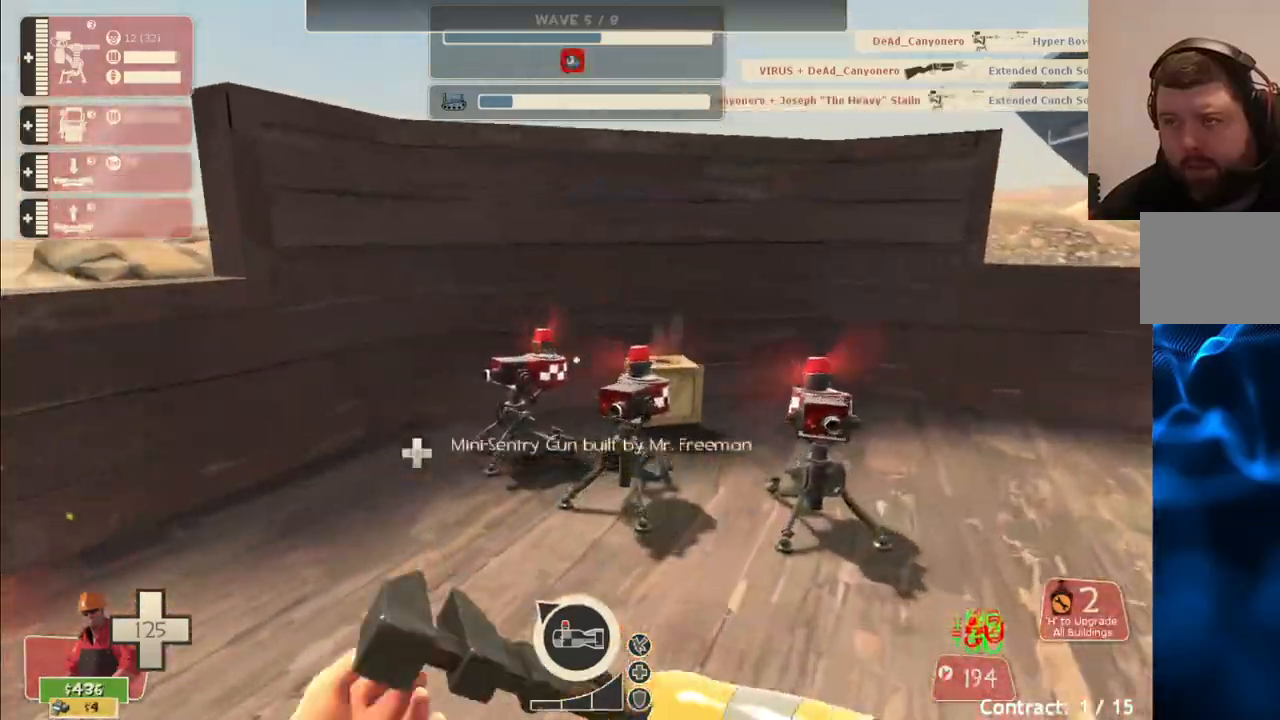
{"buttons": [], "left_stick": "up", "right_stick": "center", "events": [[217, "left_stick", "up"], [283, "right_stick", "center"]]}
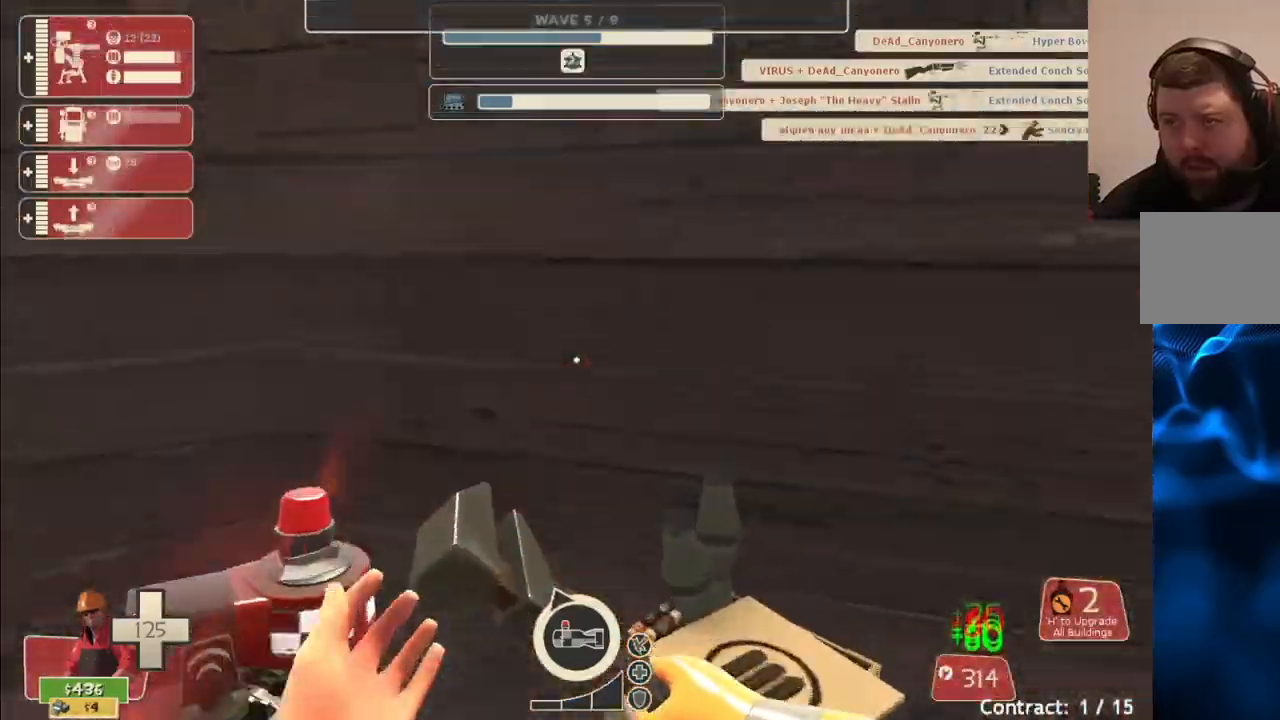
{"buttons": [], "left_stick": "up-left", "right_stick": "left", "events": [[133, "left_stick", "up-left"], [133, "right_stick", "left"]]}
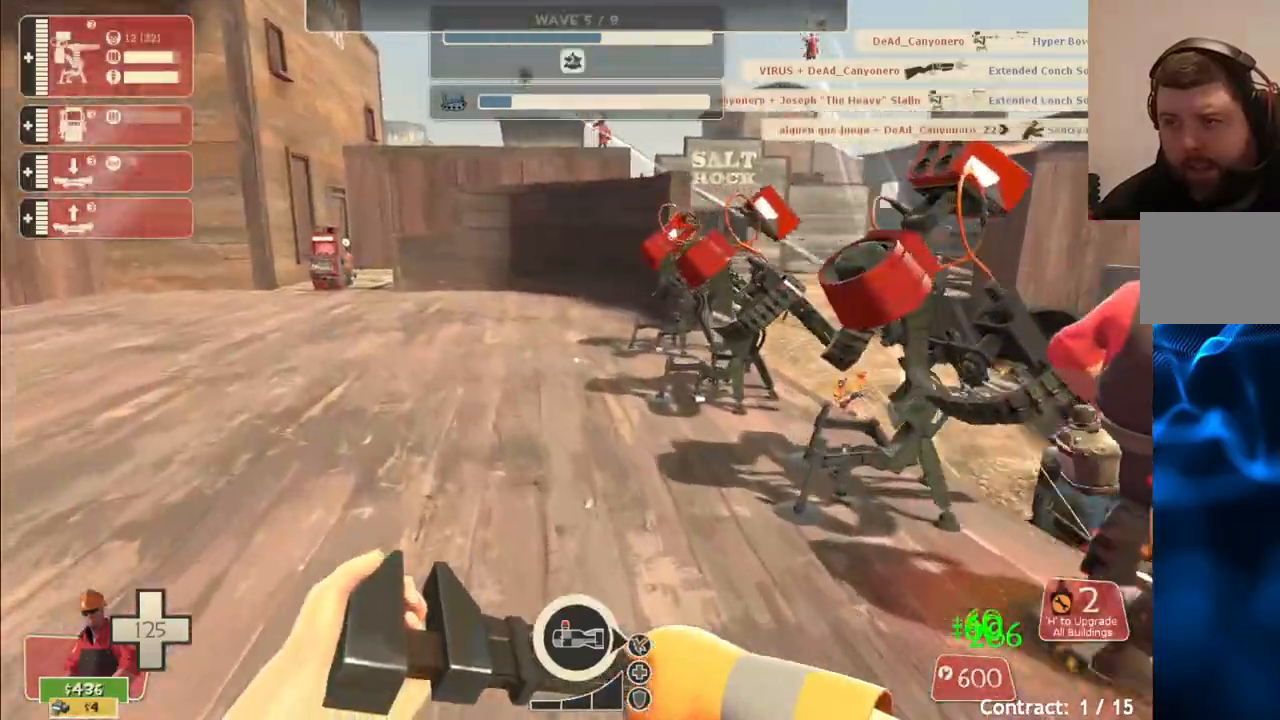
{"buttons": ["R2"], "left_stick": "center", "right_stick": "center", "events": [[17, "R2", "down"], [17, "right_stick", "center"], [67, "left_stick", "up"], [117, "right_stick", "right"], [183, "left_stick", "up-right"], [333, "left_stick", "up-left"], [433, "right_stick", "center"], [467, "left_stick", "center"]]}
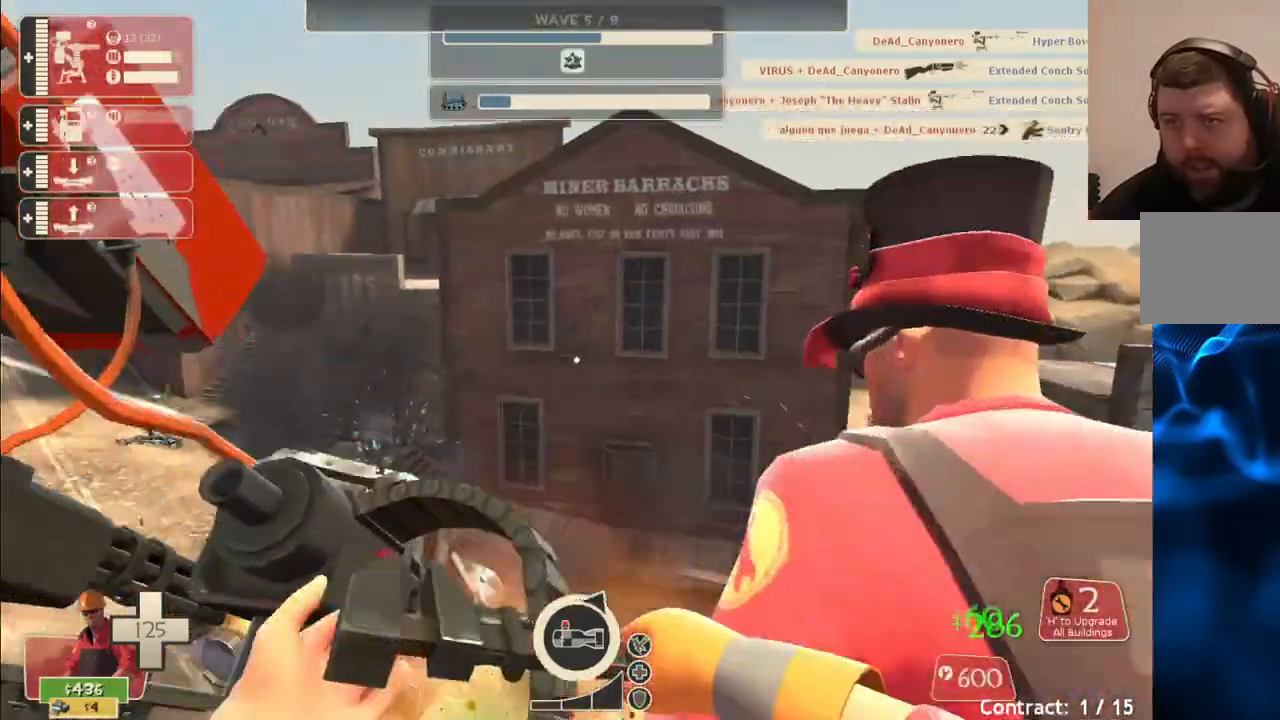
{"buttons": ["R2"], "left_stick": "down-left", "right_stick": "left", "events": [[300, "left_stick", "left"], [383, "right_stick", "left"], [417, "left_stick", "down-left"]]}
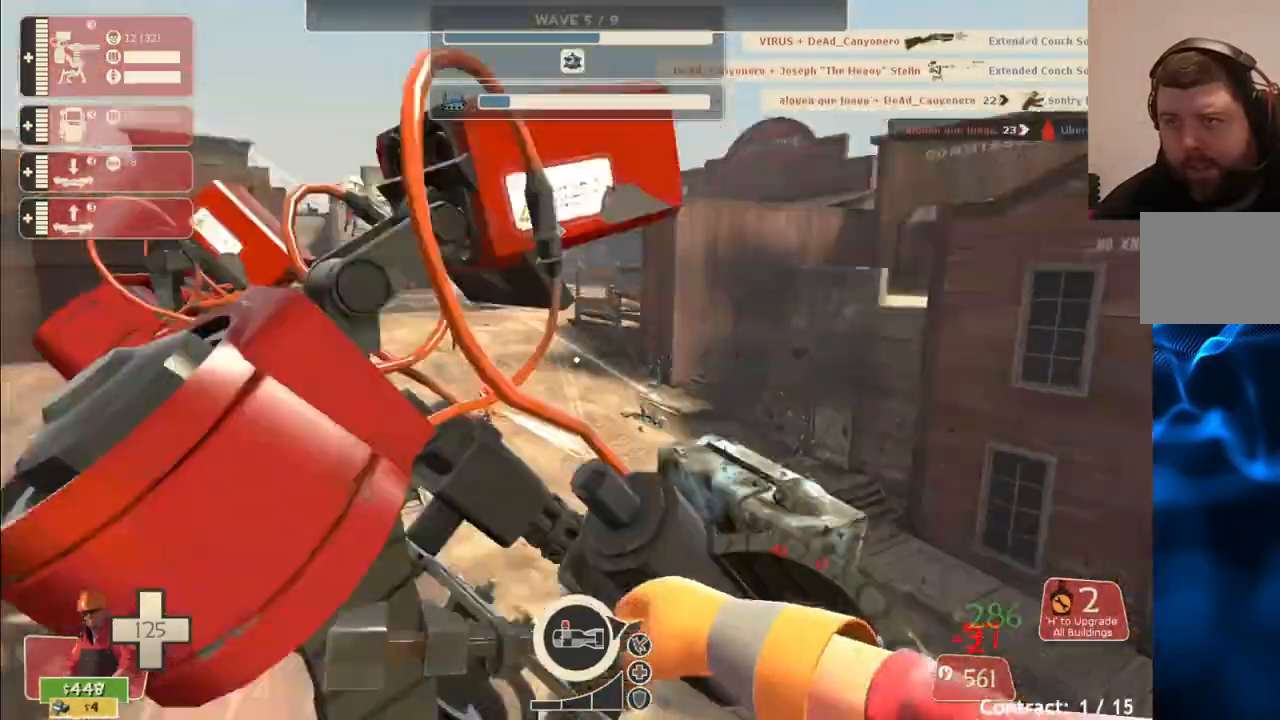
{"buttons": ["R2"], "left_stick": "up-left", "right_stick": "right", "events": [[17, "right_stick", "center"], [33, "left_stick", "center"], [83, "left_stick", "up"], [450, "right_stick", "right"], [500, "left_stick", "up-left"]]}
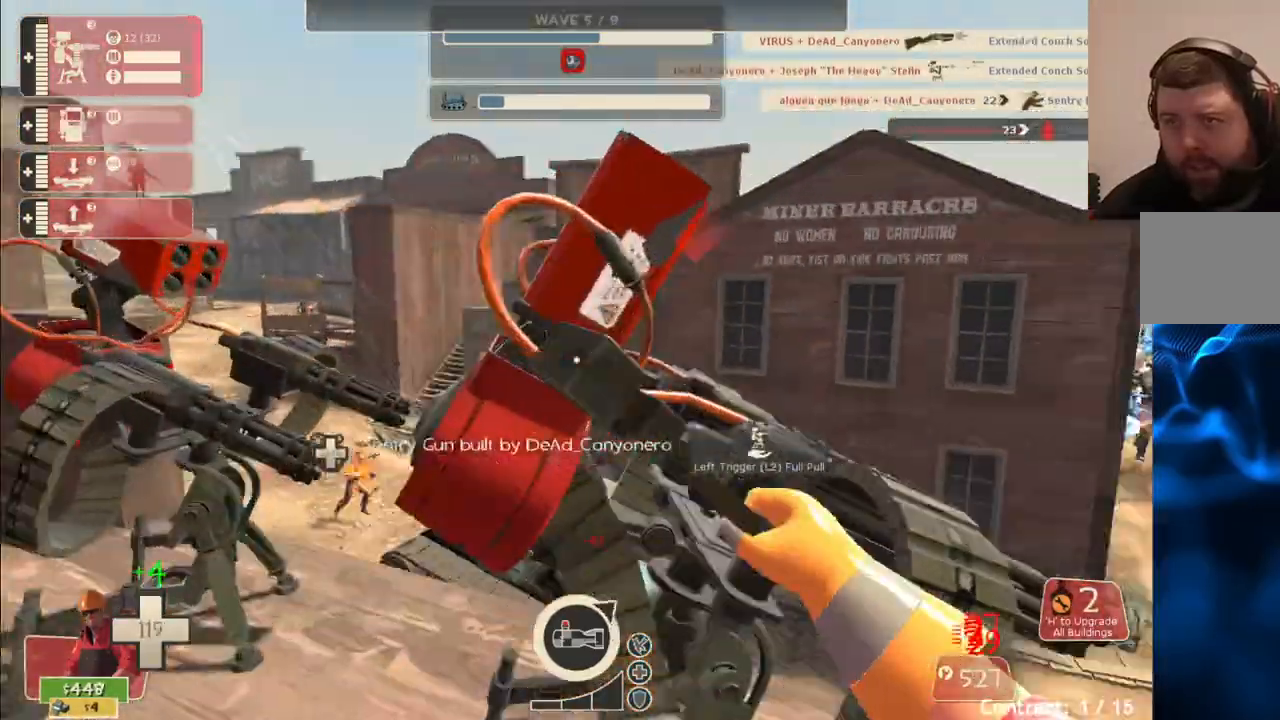
{"buttons": ["R2"], "left_stick": "up-left", "right_stick": "center", "events": [[33, "right_stick", "center"]]}
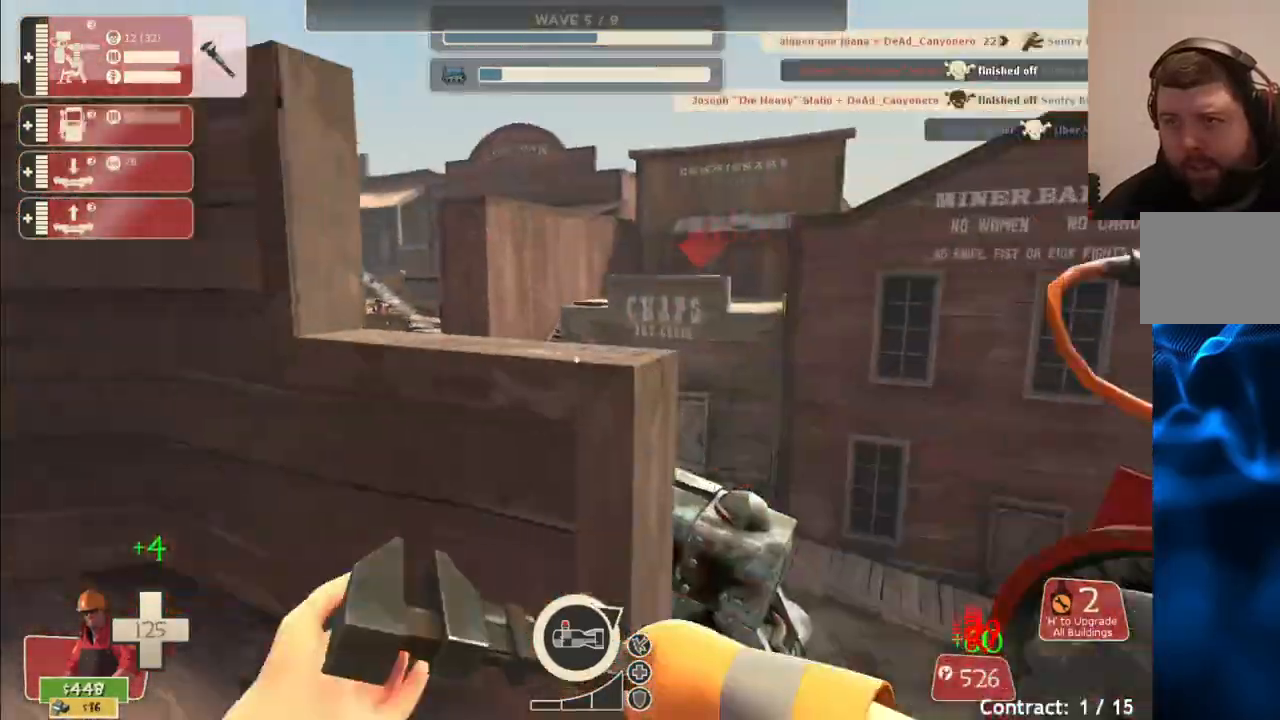
{"buttons": [], "left_stick": "up-left", "right_stick": "left", "events": [[150, "left_stick", "left"], [450, "R2", "up"], [450, "right_stick", "left"], [467, "left_stick", "up-left"]]}
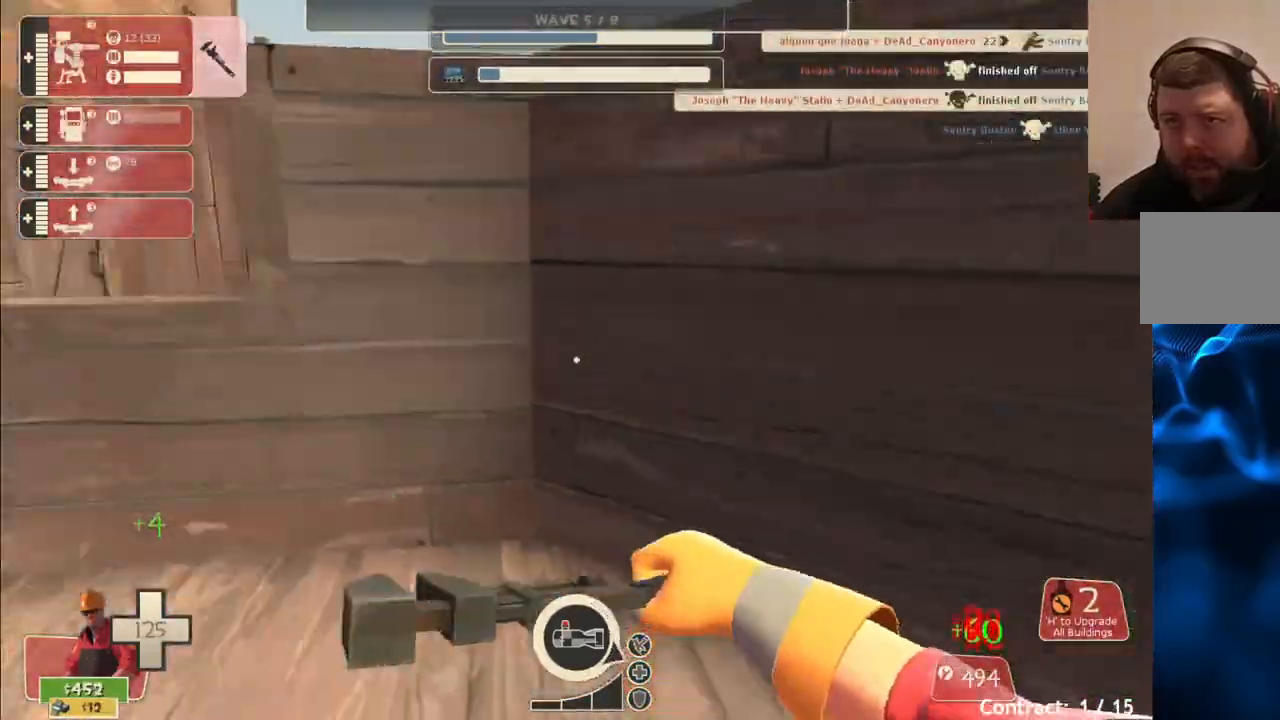
{"buttons": [], "left_stick": "up-left", "right_stick": "center", "events": [[17, "right_stick", "center"], [117, "R1", "down"], [150, "R1", "up"], [233, "R1", "down"], [383, "R1", "up"]]}
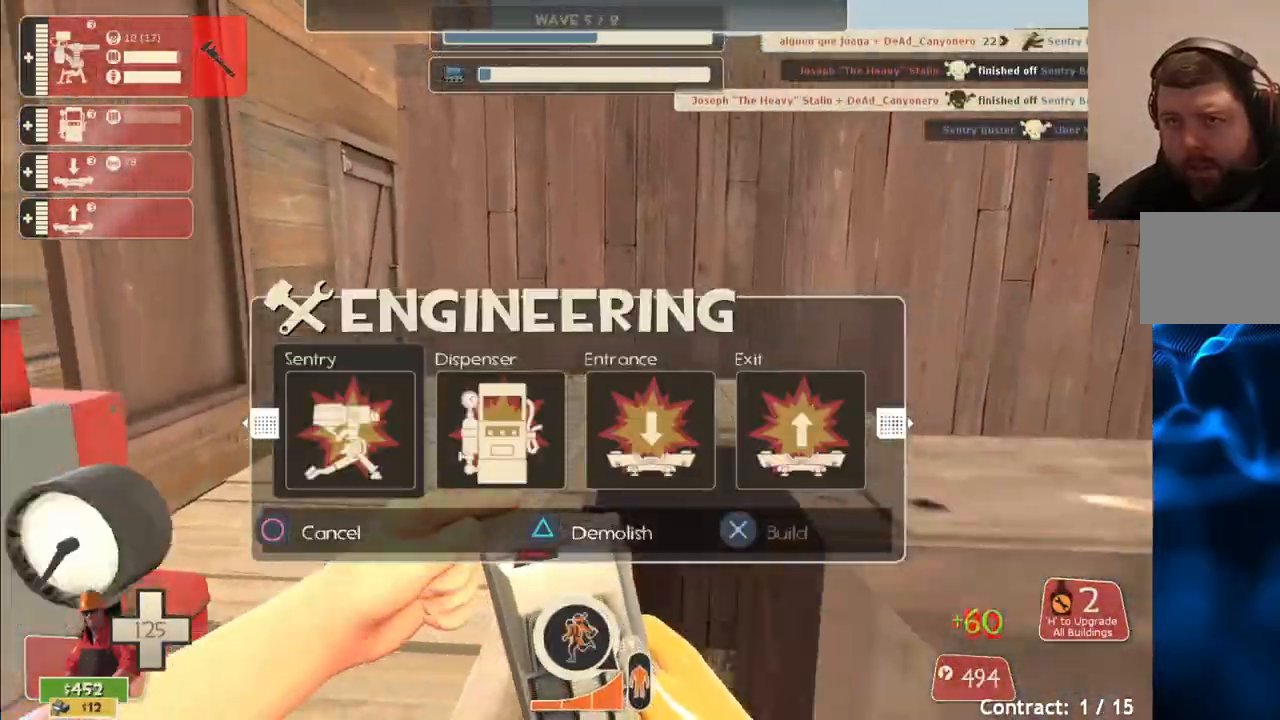
{"buttons": [], "left_stick": "up", "right_stick": "center", "events": [[33, "L3", "down"], [50, "CROSS", "down"], [183, "L3", "up"], [183, "left_stick", "up"], [200, "CROSS", "up"], [283, "L3", "down"], [333, "CROSS", "down"], [417, "CROSS", "up"], [433, "L3", "up"]]}
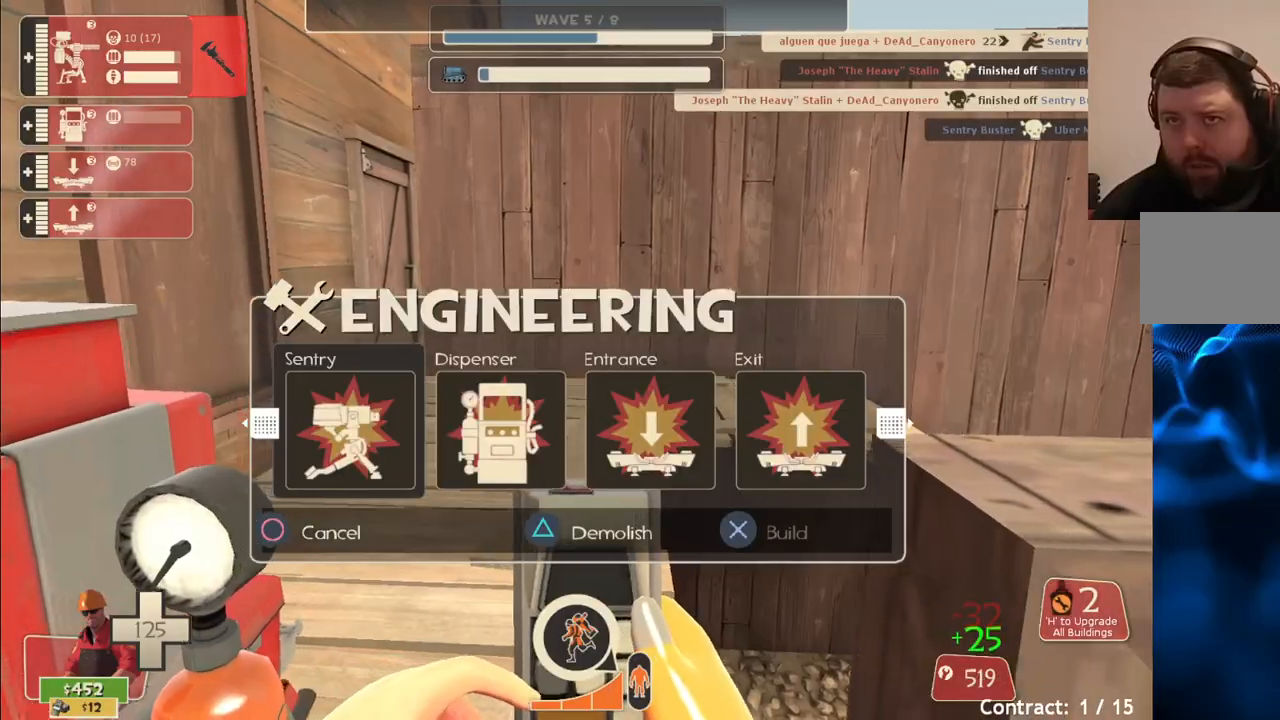
{"buttons": ["CROSS"], "left_stick": "up", "right_stick": "center", "events": [[83, "R1", "down"], [250, "R1", "up"], [333, "L3", "down"], [350, "CROSS", "down"], [483, "L3", "up"]]}
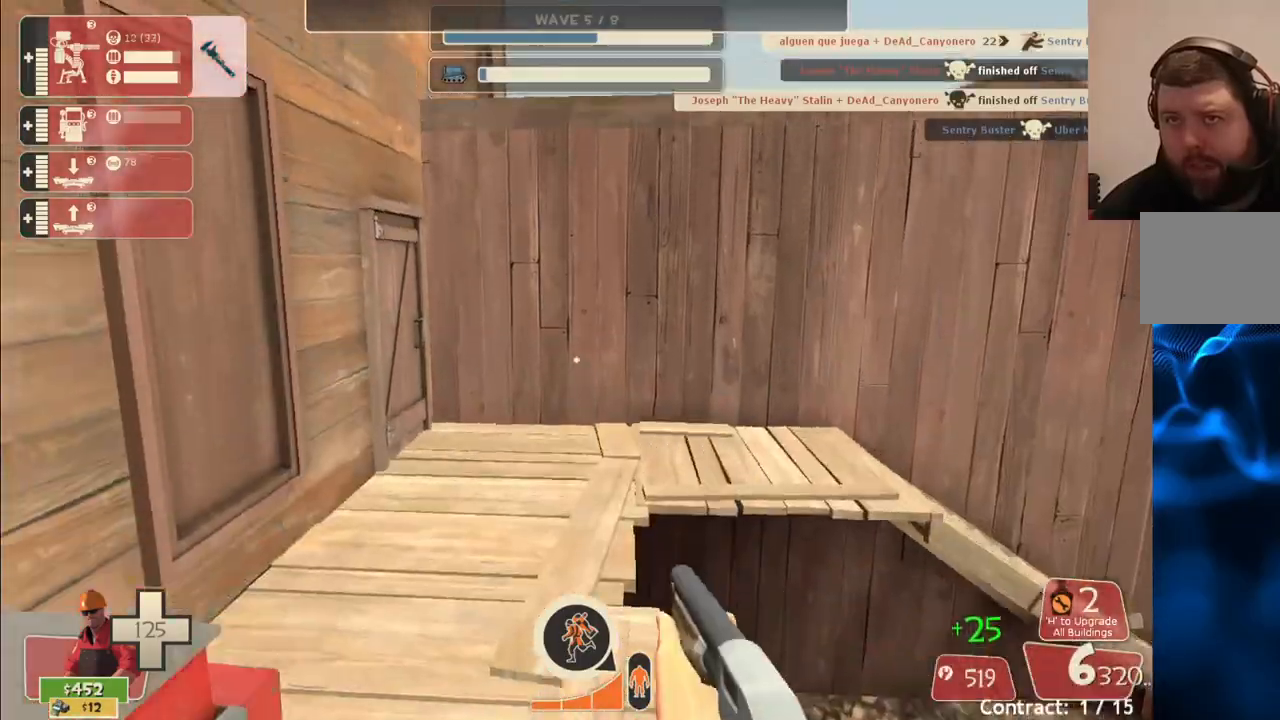
{"buttons": [], "left_stick": "up", "right_stick": "right", "events": [[67, "L3", "down"], [233, "L3", "up"], [250, "CROSS", "up"], [450, "right_stick", "right"]]}
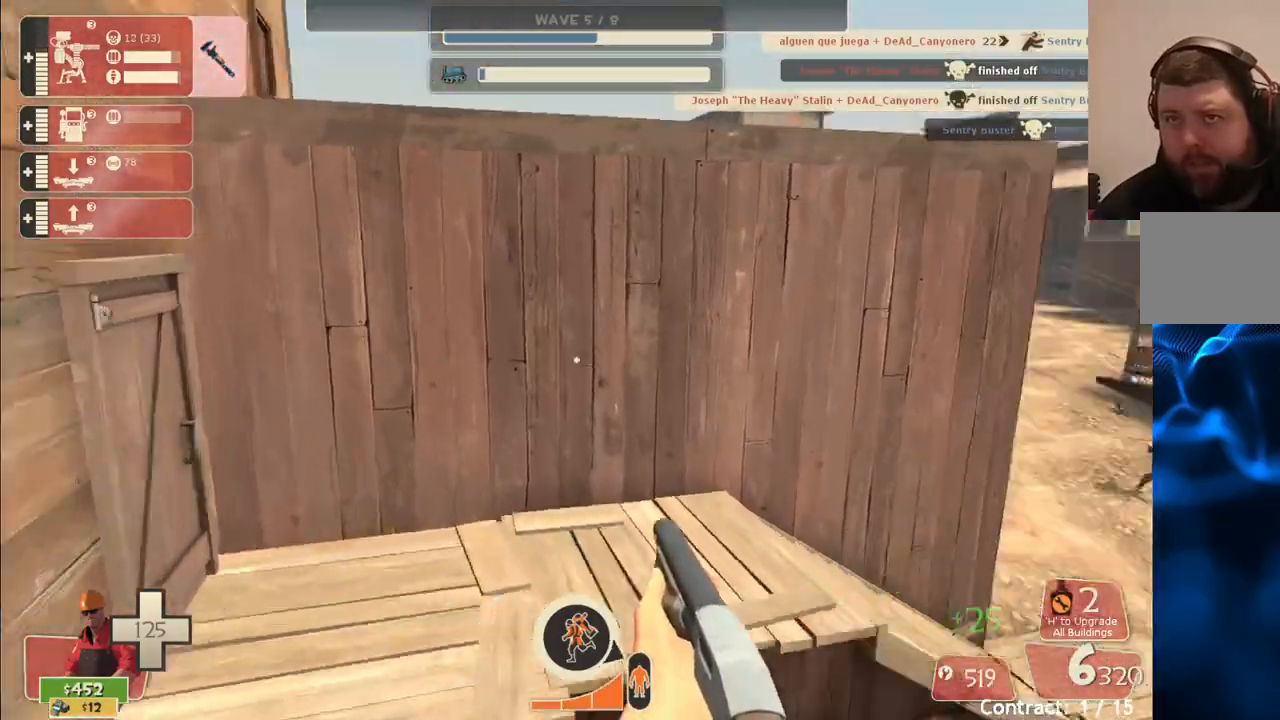
{"buttons": [], "left_stick": "up-left", "right_stick": "right", "events": [[100, "left_stick", "up-left"], [183, "SQUARE", "down"], [250, "SQUARE", "up"]]}
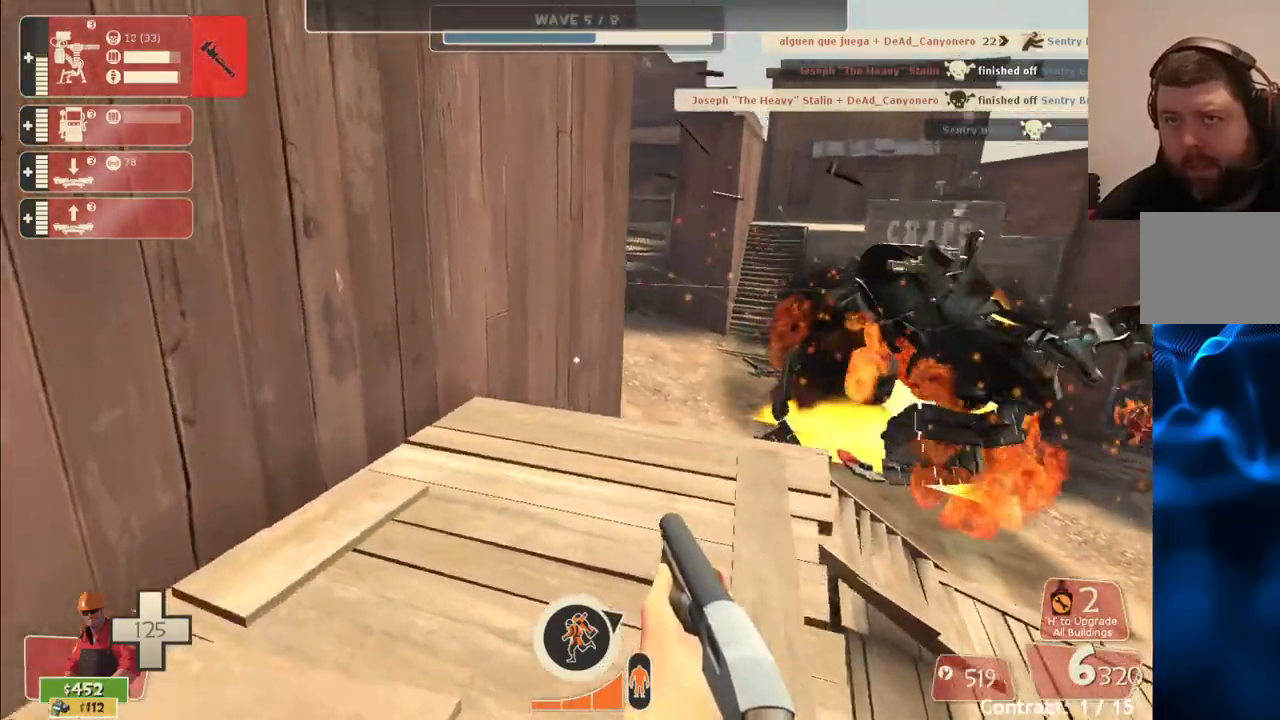
{"buttons": [], "left_stick": "up-left", "right_stick": "right", "events": [[150, "right_stick", "center"], [467, "right_stick", "right"]]}
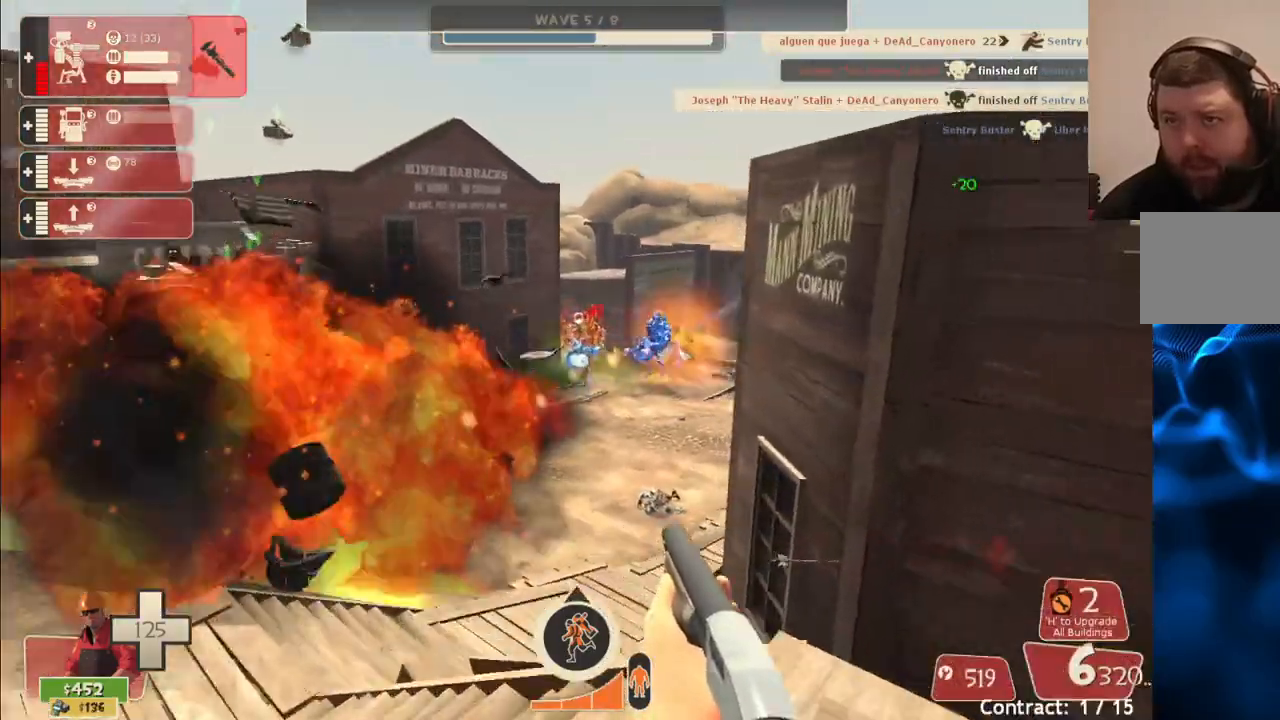
{"buttons": ["R2"], "left_stick": "up-left", "right_stick": "center", "events": [[17, "R2", "down"], [17, "right_stick", "center"]]}
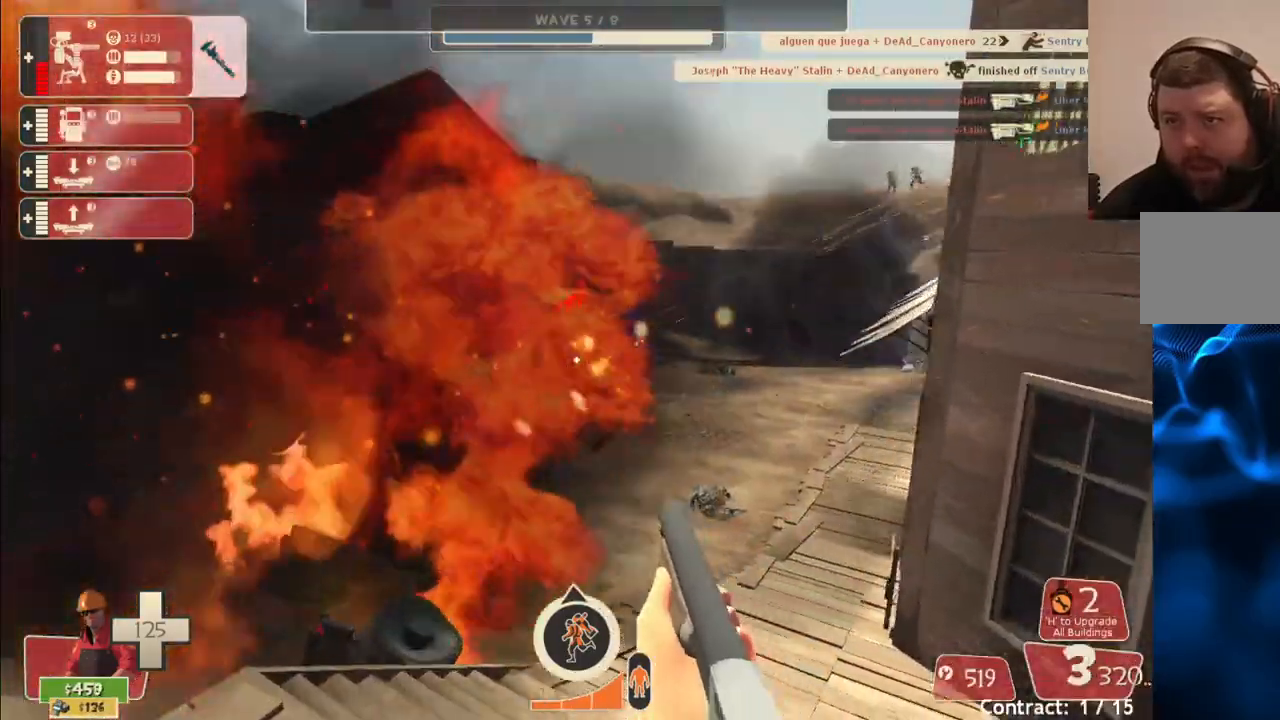
{"buttons": ["R2"], "left_stick": "up-left", "right_stick": "center", "events": []}
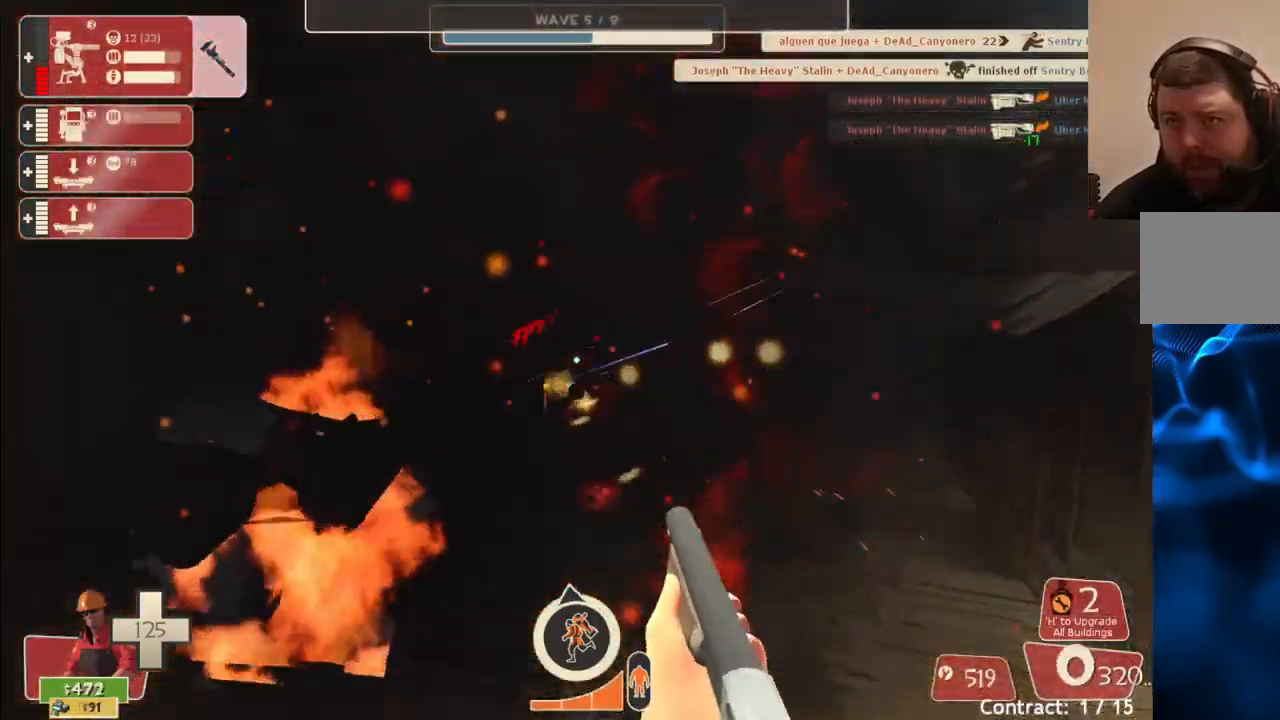
{"buttons": ["R2"], "left_stick": "down", "right_stick": "center", "events": [[67, "left_stick", "left"], [167, "left_stick", "down-left"], [383, "left_stick", "down"]]}